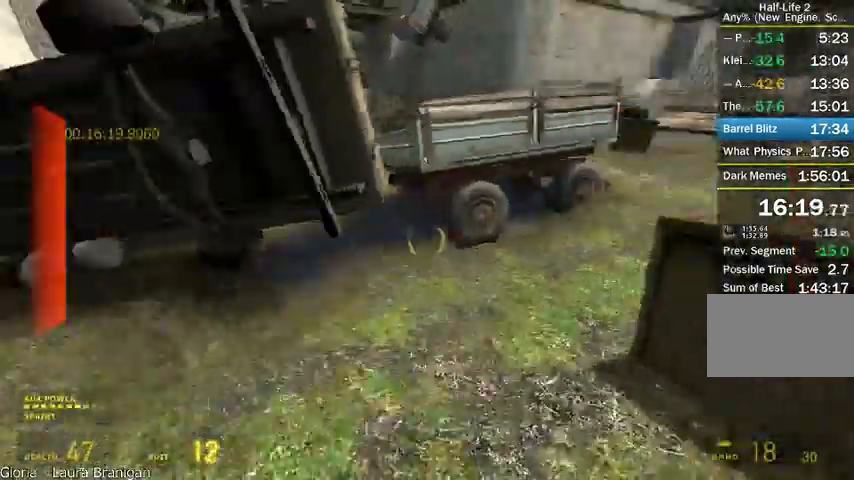
Gameplay with keyboard and mouse; each line is a JSON object with the keys and mouse buttons held at the frame after it. "events" lists presses ("down") and releases ("up") of "a", "alt", "d", "r", "s", "shift", "space", "tab", "w", "mouse_left", "mouse_right", "mouse_wheel_up" and "mouse_wheel_down" between this image and that frame as [ms after this image, input, new state], when the widget could be followed in between. "mouse_left", "mouse_right", "mouse_wheel_up", "mouse_wheel_down" = the "left", "right", "wheel_up", "wheel_down" buttons of the "mouse" list. No other keys are recorded. Mouse movement is not recorded.
{"keys": ["alt", "d", "w"], "mouse": [], "events": [[83, "d", "down"]]}
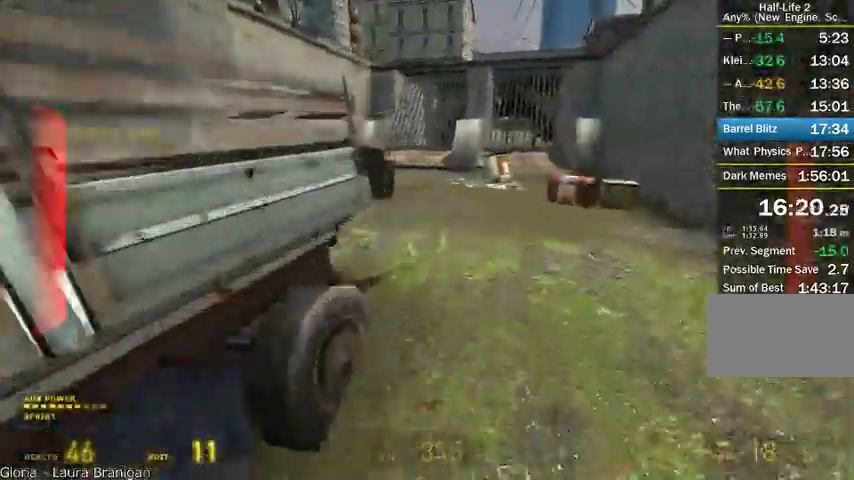
{"keys": ["a", "alt", "w"], "mouse": [], "events": [[125, "d", "up"], [375, "a", "down"]]}
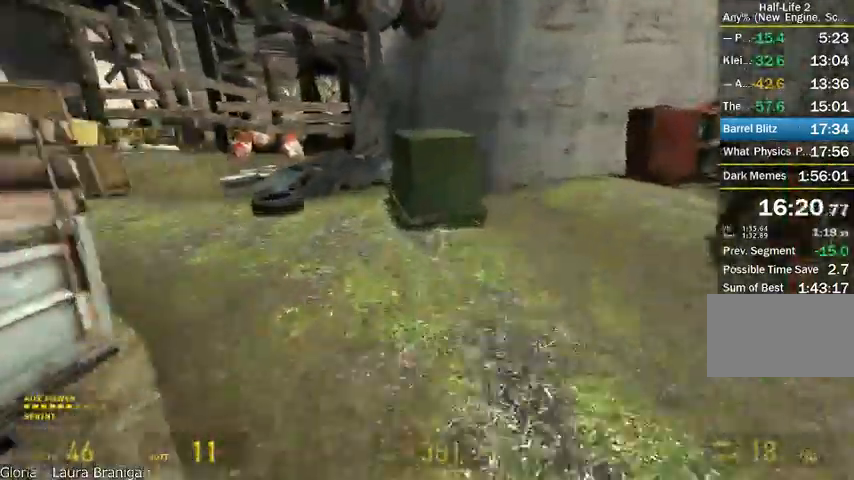
{"keys": ["alt", "d", "w"], "mouse": [], "events": [[42, "a", "up"], [167, "a", "down"], [250, "a", "up"], [458, "d", "down"]]}
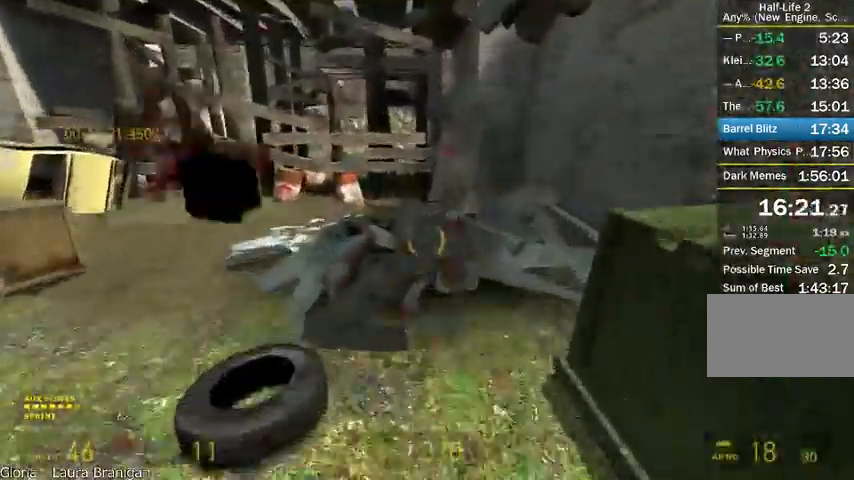
{"keys": ["alt", "w"], "mouse": [], "events": [[42, "d", "up"]]}
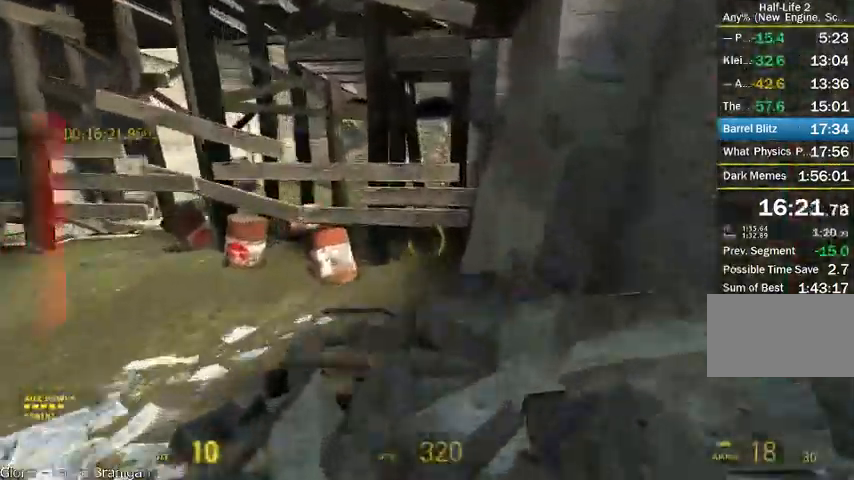
{"keys": ["alt", "shift", "w"], "mouse": ["wheel_up"], "events": [[458, "mouse_wheel_up", "down"], [458, "shift", "down"]]}
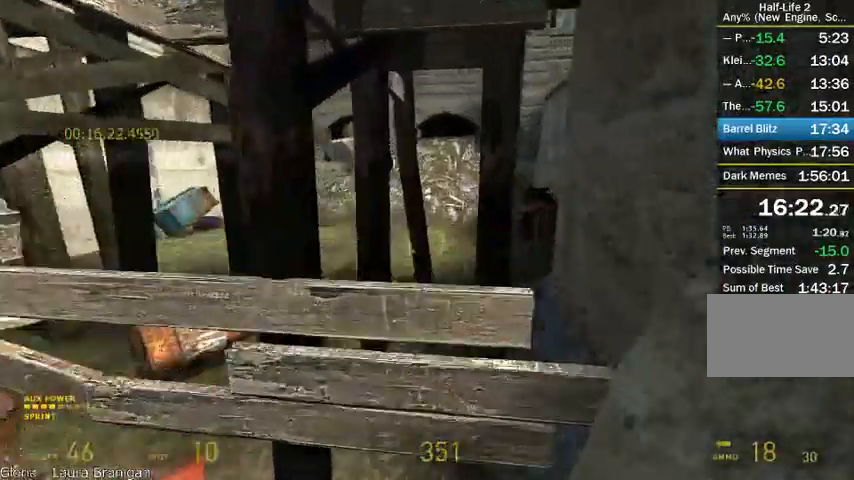
{"keys": ["alt", "w"], "mouse": ["wheel_up"], "events": [[417, "shift", "up"]]}
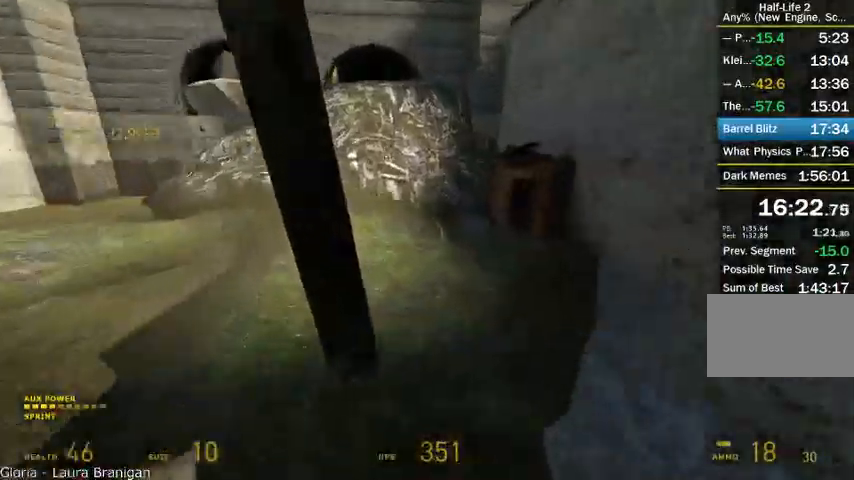
{"keys": ["a", "alt", "w"], "mouse": [], "events": [[42, "mouse_wheel_up", "up"], [83, "alt", "up"], [208, "alt", "down"], [250, "d", "down"], [375, "d", "up"], [458, "a", "down"]]}
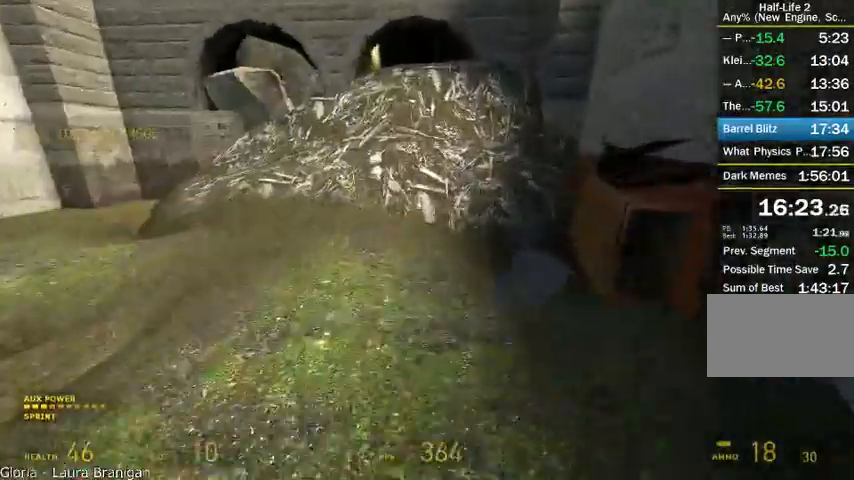
{"keys": ["alt", "w"], "mouse": [], "events": [[42, "a", "up"]]}
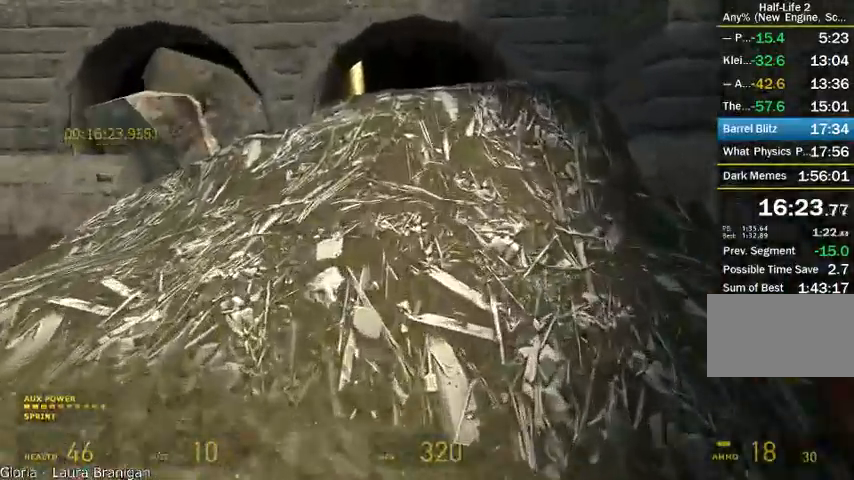
{"keys": ["alt", "w"], "mouse": [], "events": []}
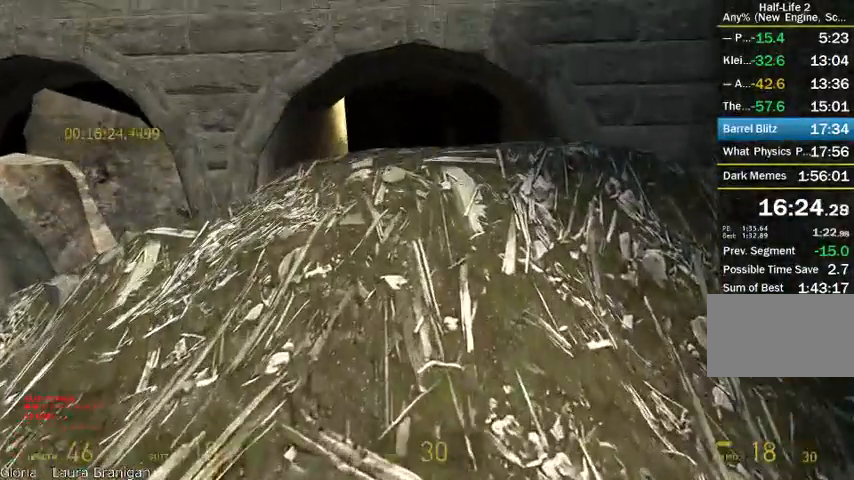
{"keys": ["alt", "w"], "mouse": ["wheel_up"], "events": [[42, "mouse_wheel_up", "down"], [375, "alt", "up"], [500, "alt", "down"]]}
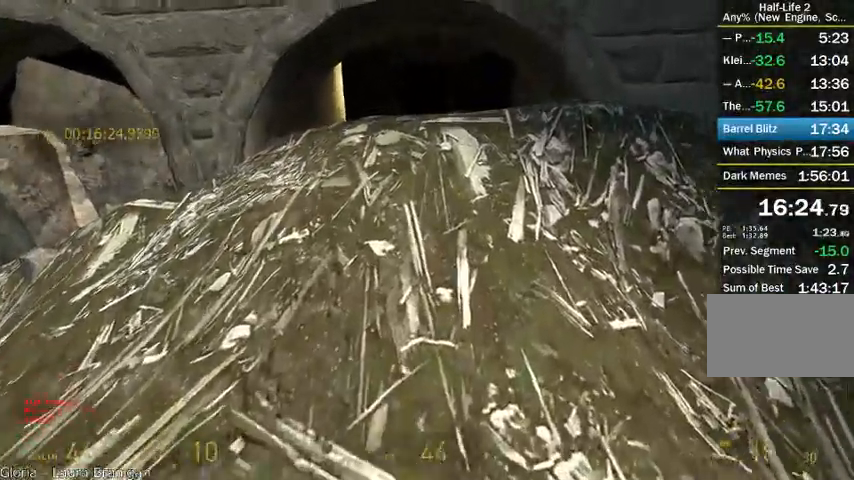
{"keys": ["w"], "mouse": [], "events": [[125, "mouse_wheel_up", "up"], [375, "alt", "up"]]}
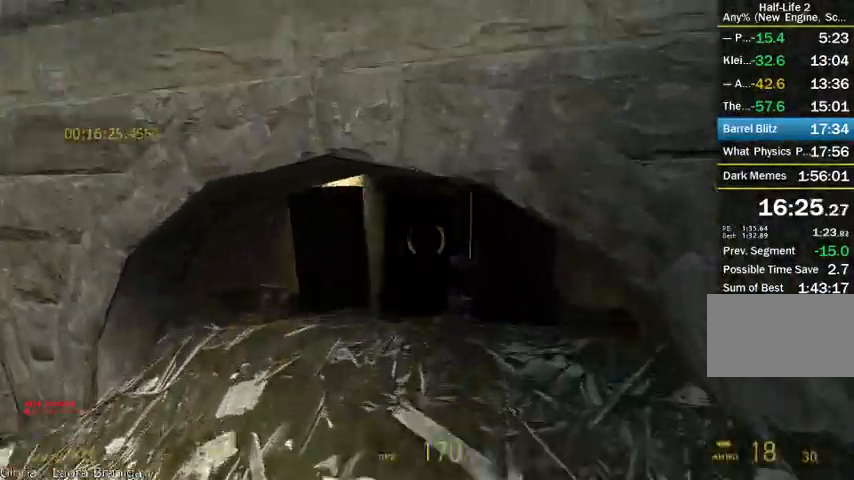
{"keys": ["a", "shift"], "mouse": ["wheel_up"], "events": [[42, "mouse_wheel_up", "down"], [125, "shift", "down"], [250, "a", "down"], [417, "w", "up"]]}
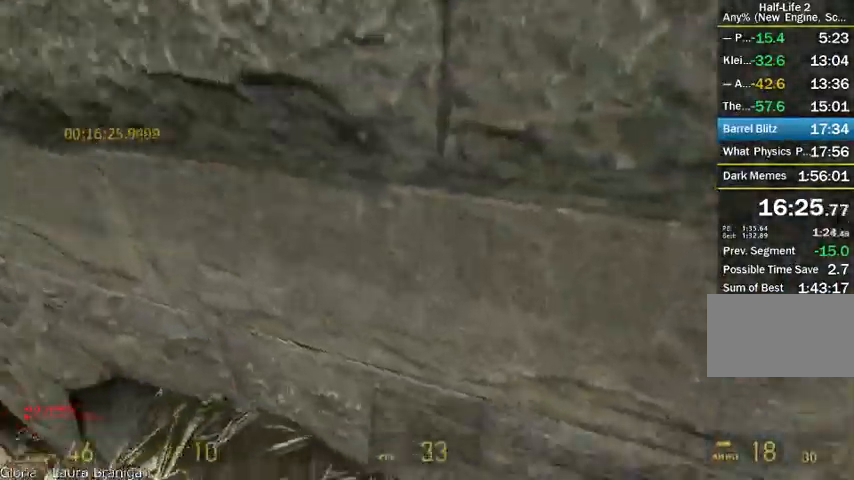
{"keys": ["a", "shift", "w"], "mouse": [], "events": [[42, "mouse_wheel_up", "up"], [83, "a", "up"], [83, "w", "down"], [167, "d", "down"], [250, "d", "up"], [333, "a", "down"]]}
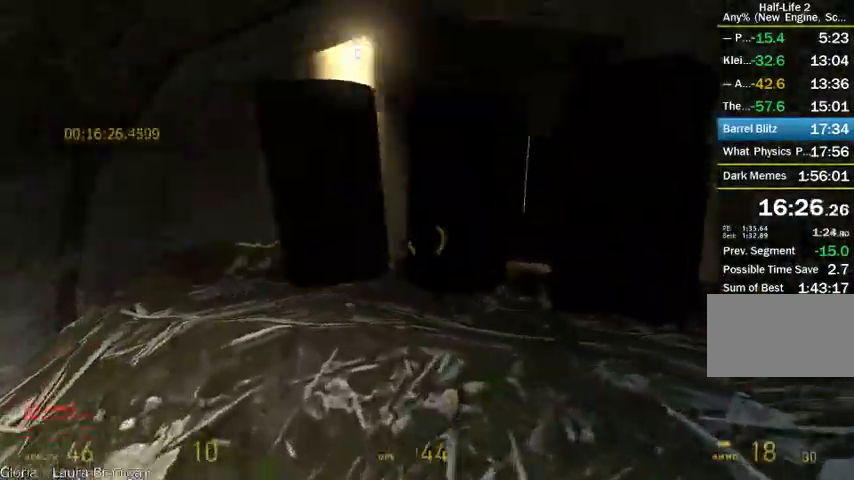
{"keys": ["shift", "w"], "mouse": [], "events": [[167, "a", "up"]]}
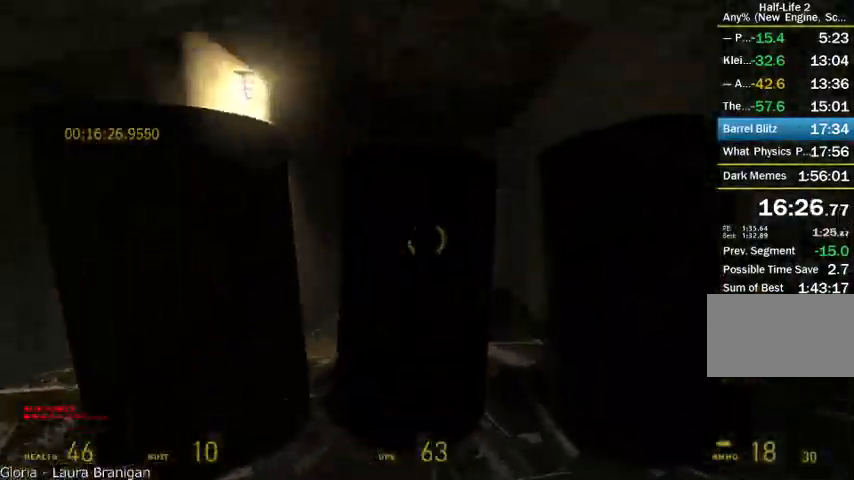
{"keys": ["shift", "w"], "mouse": ["wheel_up"], "events": [[83, "mouse_wheel_up", "down"], [208, "r", "down"], [333, "r", "up"]]}
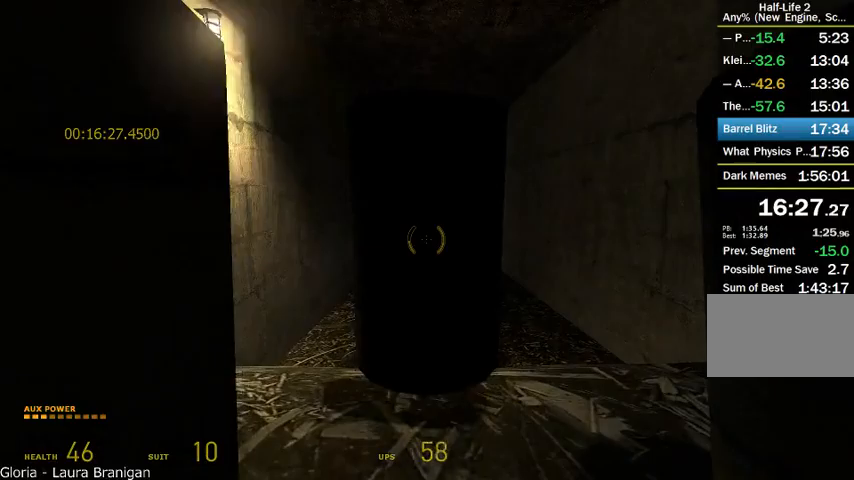
{"keys": ["a", "w"], "mouse": [], "events": [[125, "mouse_wheel_up", "up"], [167, "shift", "up"], [500, "a", "down"]]}
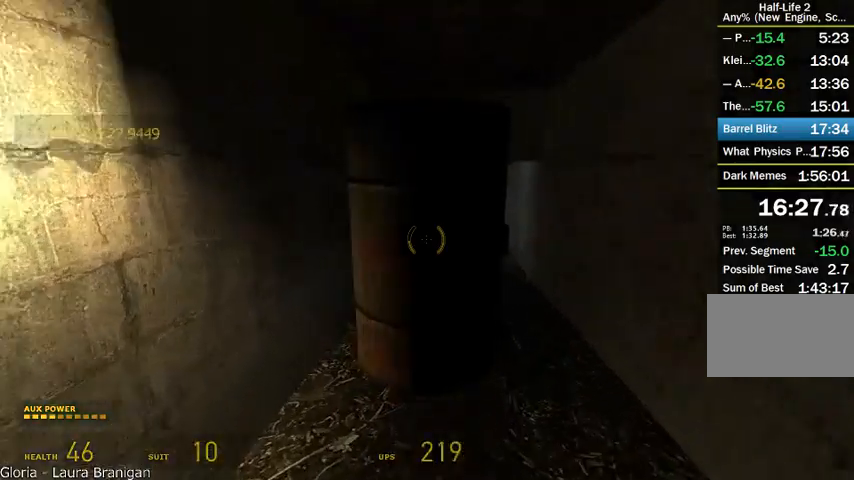
{"keys": ["w"], "mouse": ["wheel_up"], "events": [[83, "mouse_wheel_up", "down"], [83, "w", "up"], [458, "a", "up"], [458, "w", "down"]]}
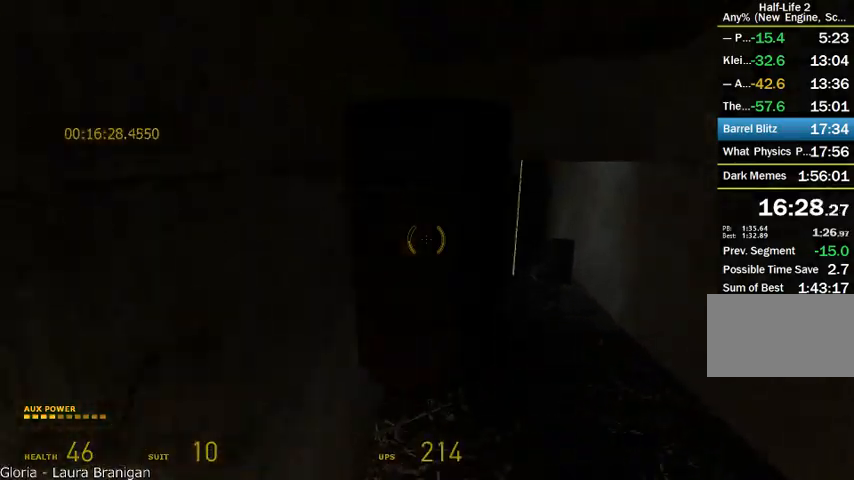
{"keys": ["w"], "mouse": [], "events": [[42, "mouse_wheel_up", "up"]]}
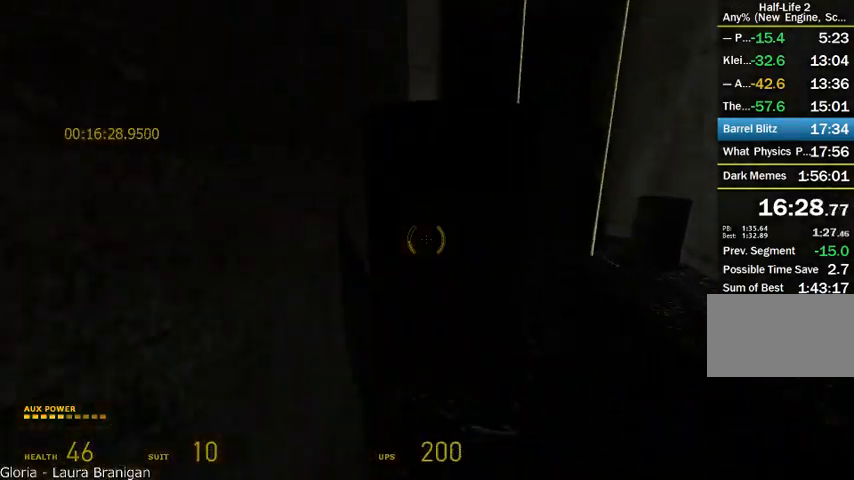
{"keys": ["a"], "mouse": [], "events": [[292, "a", "down"], [458, "w", "up"]]}
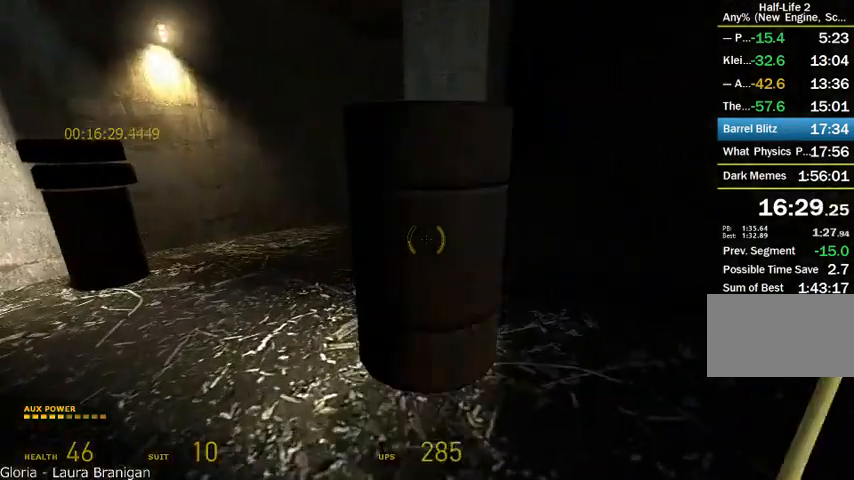
{"keys": ["a"], "mouse": [], "events": []}
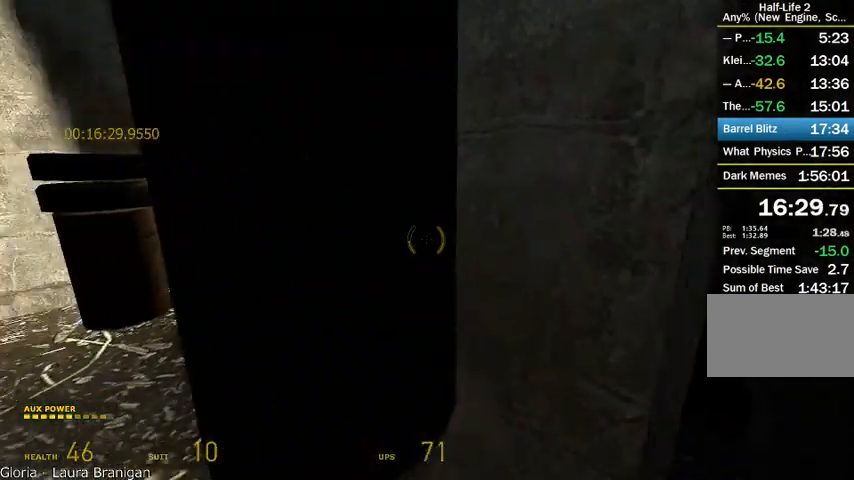
{"keys": ["a", "w"], "mouse": [], "events": [[125, "w", "down"]]}
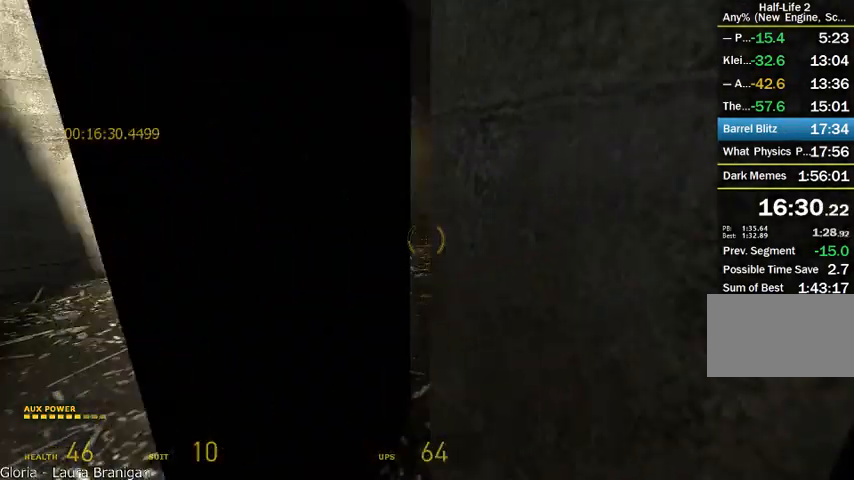
{"keys": ["w"], "mouse": [], "events": [[333, "a", "up"]]}
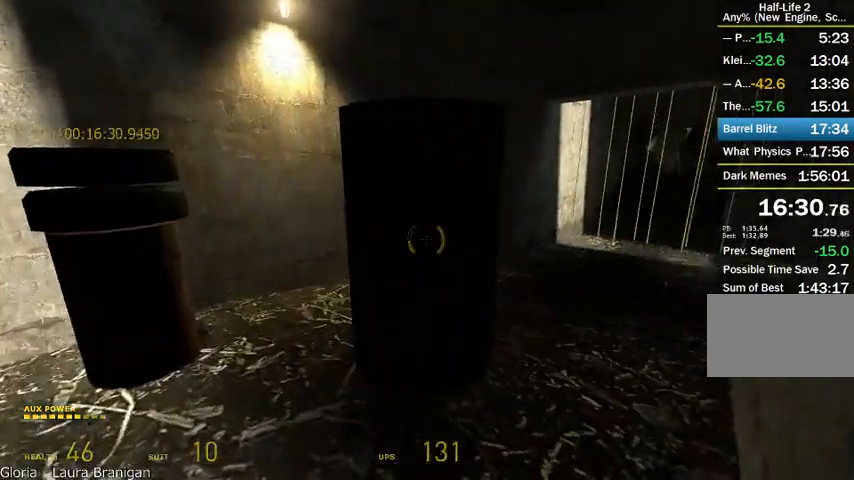
{"keys": ["w"], "mouse": ["wheel_up"], "events": [[167, "d", "down"], [292, "d", "up"], [458, "mouse_wheel_up", "down"]]}
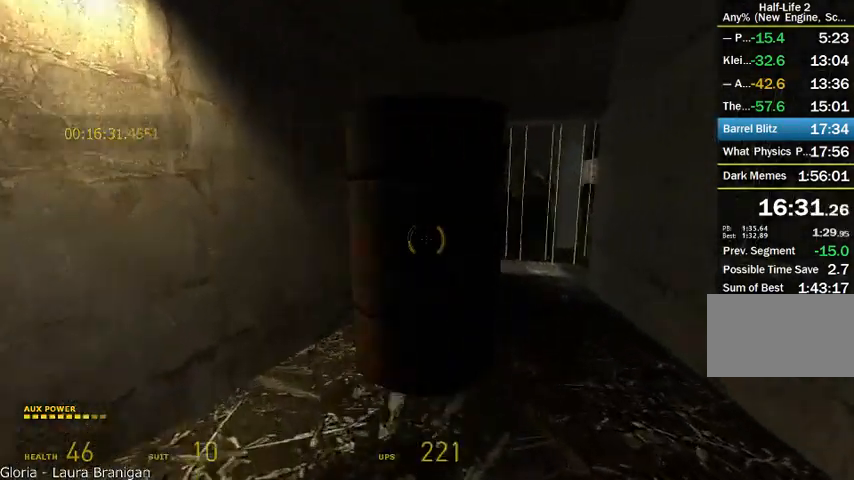
{"keys": ["a"], "mouse": [], "events": [[333, "a", "down"], [375, "w", "up"], [500, "mouse_wheel_up", "up"]]}
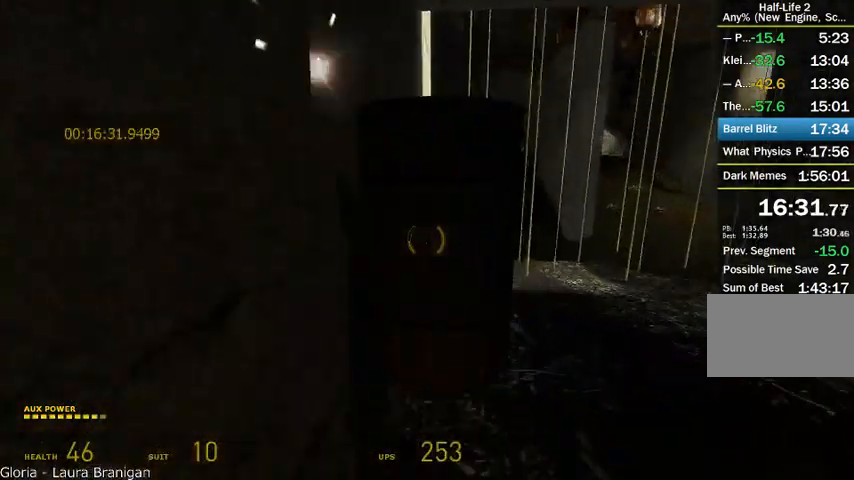
{"keys": ["a"], "mouse": [], "events": [[83, "s", "down"], [458, "s", "up"]]}
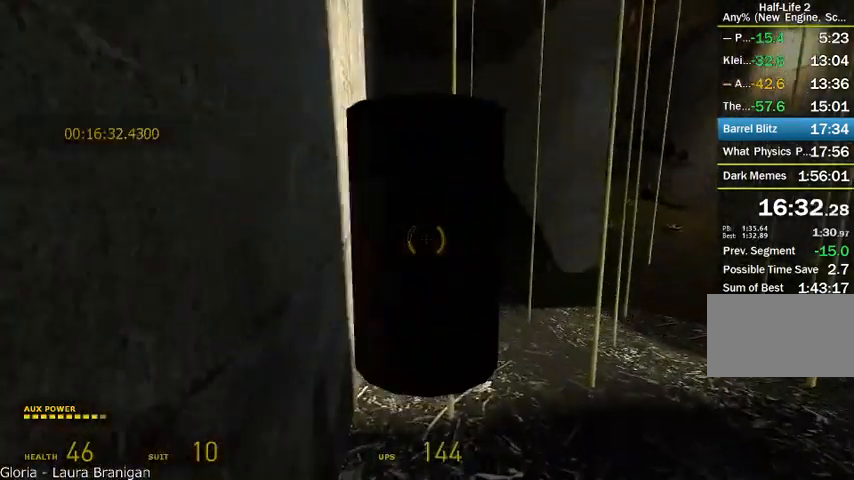
{"keys": ["a"], "mouse": [], "events": [[83, "s", "down"], [333, "s", "up"]]}
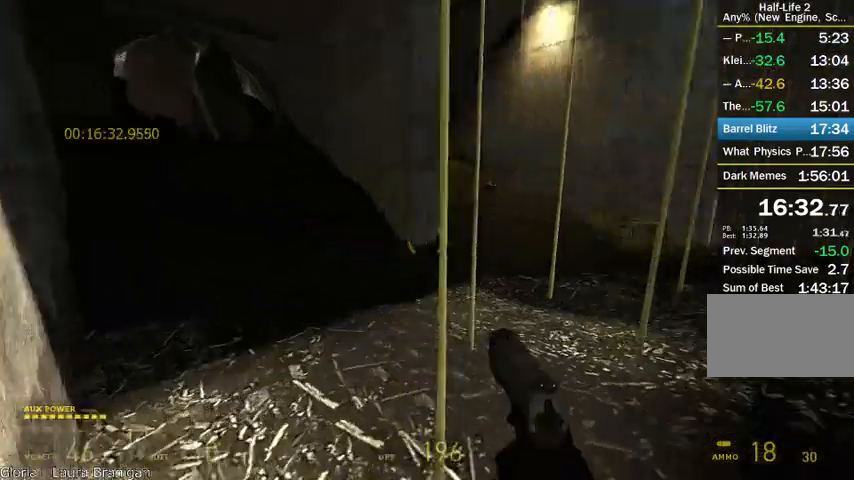
{"keys": ["d"], "mouse": [], "events": [[125, "a", "up"], [292, "d", "down"]]}
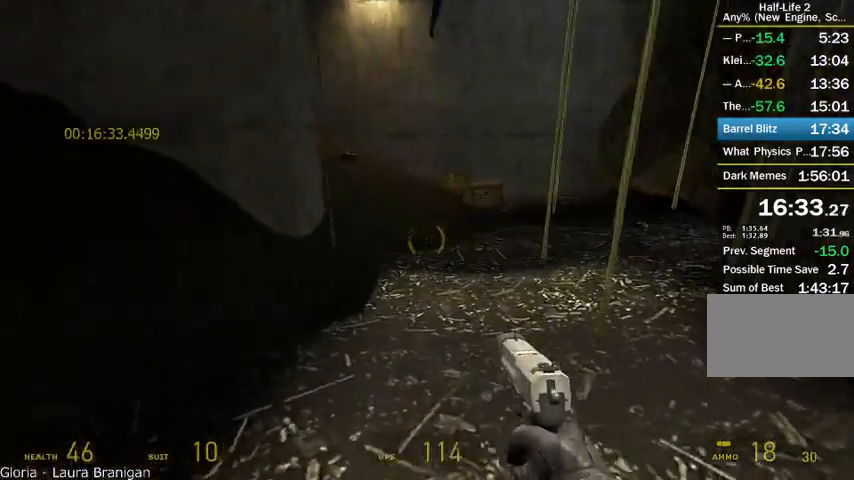
{"keys": [], "mouse": [], "events": [[333, "d", "up"]]}